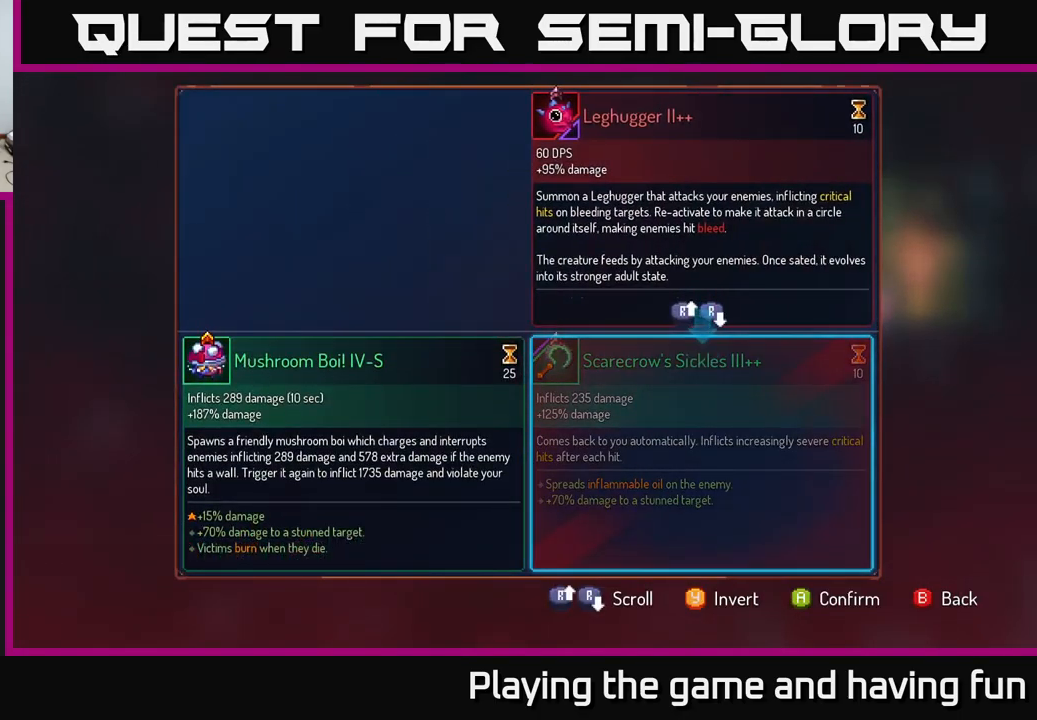
Gameplay with a controller (Xbox layout); each line is a JSON object with the inputs held at the frame after it. "events" lists button and stick changes between this image and that frame as [ms after this image, input, new state], when the widget could be followed in between.
{"buttons": ["R1"], "left_stick": "center", "right_stick": "center", "events": [[267, "A", "down"], [367, "A", "up"], [433, "R1", "down"]]}
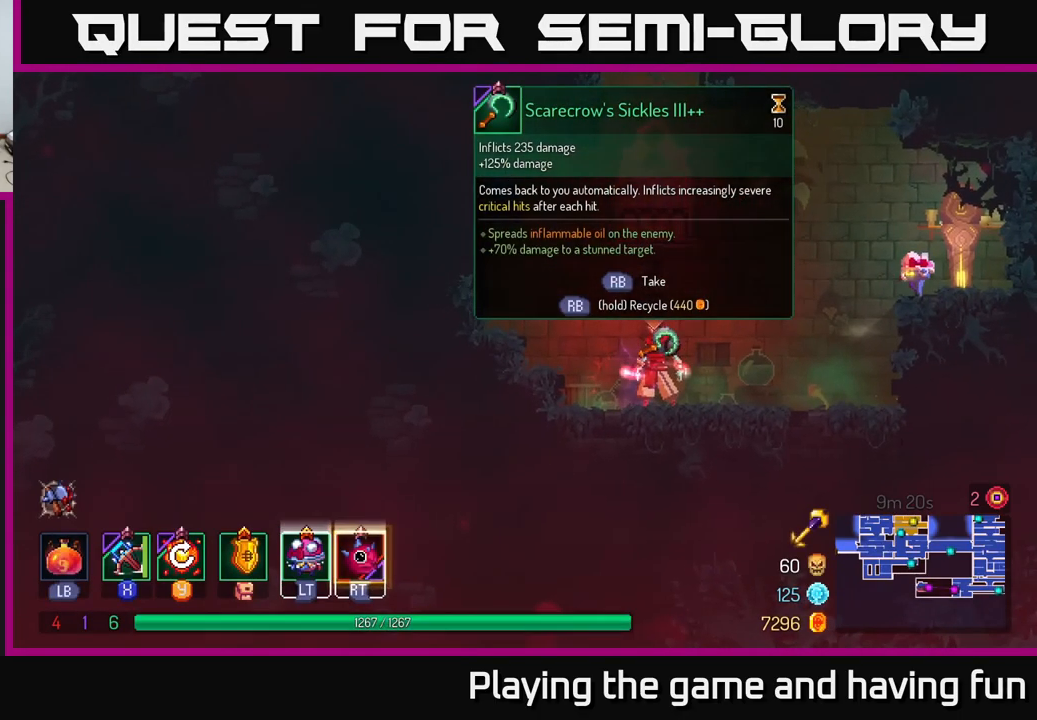
{"buttons": ["R1"], "left_stick": "center", "right_stick": "center", "events": []}
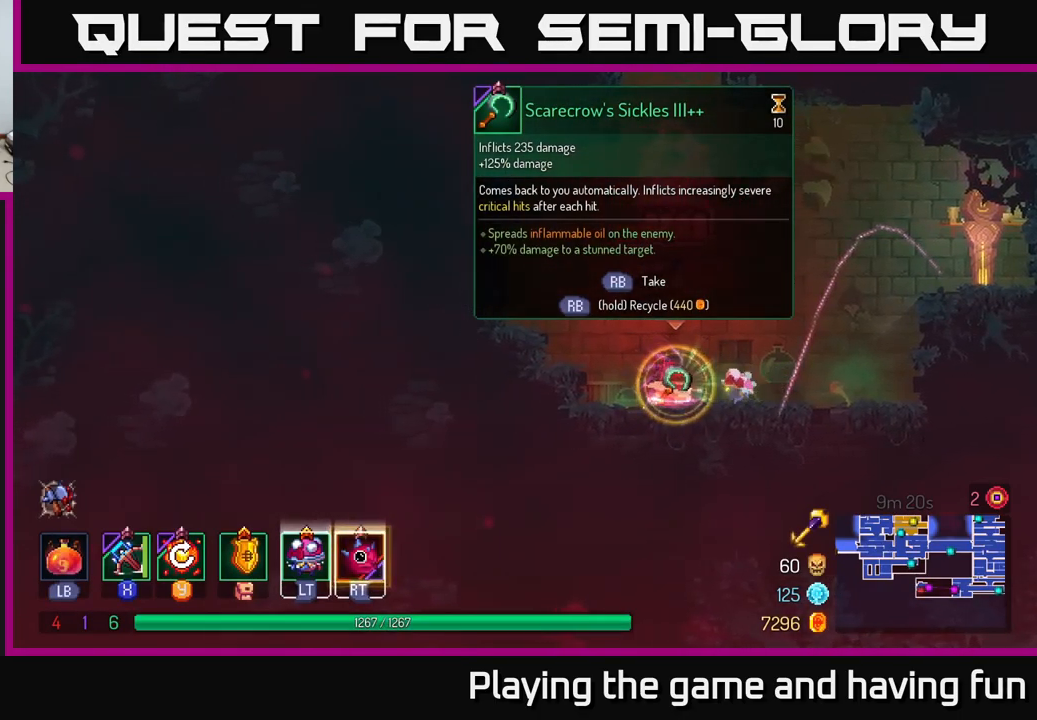
{"buttons": [], "left_stick": "right", "right_stick": "center", "events": [[217, "R1", "up"], [217, "left_stick", "right"]]}
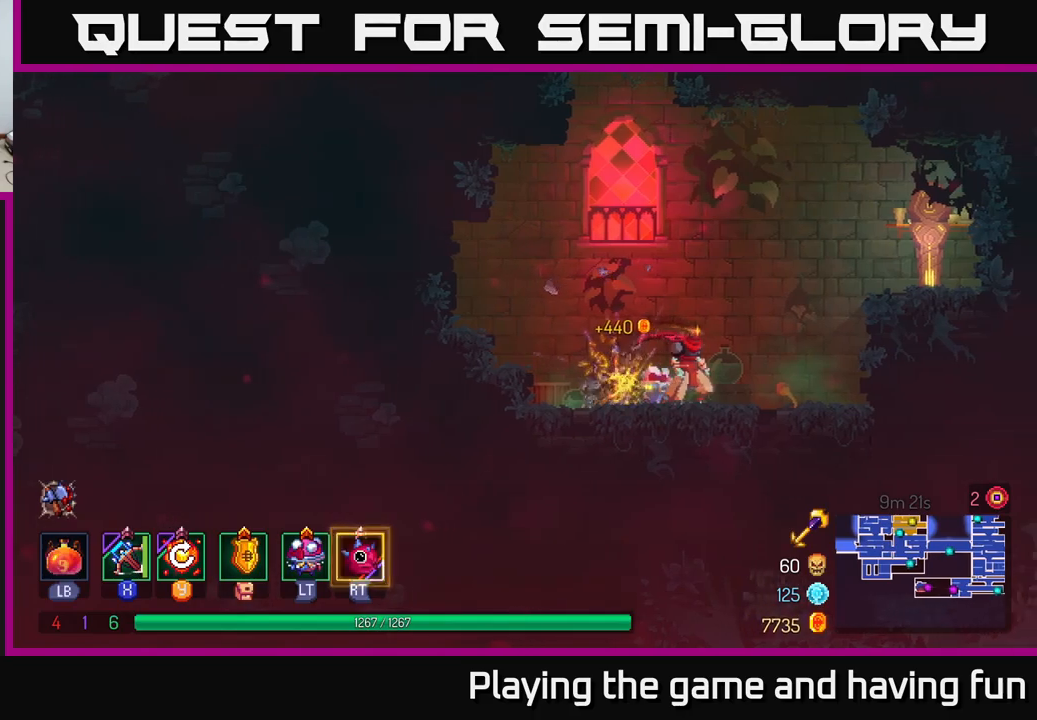
{"buttons": [], "left_stick": "up-right", "right_stick": "center", "events": [[84, "R2", "down"], [167, "R2", "up"], [200, "A", "down"], [317, "left_stick", "up-right"], [400, "A", "up"]]}
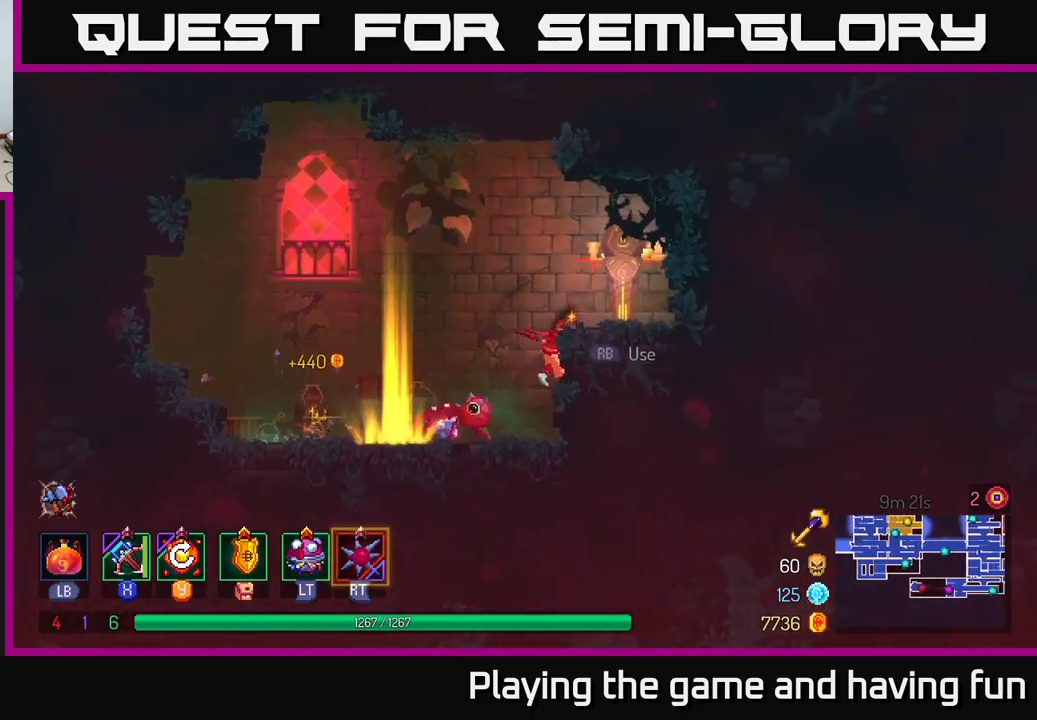
{"buttons": [], "left_stick": "center", "right_stick": "center", "events": [[34, "left_stick", "right"], [200, "R1", "down"], [300, "R1", "up"], [350, "left_stick", "center"]]}
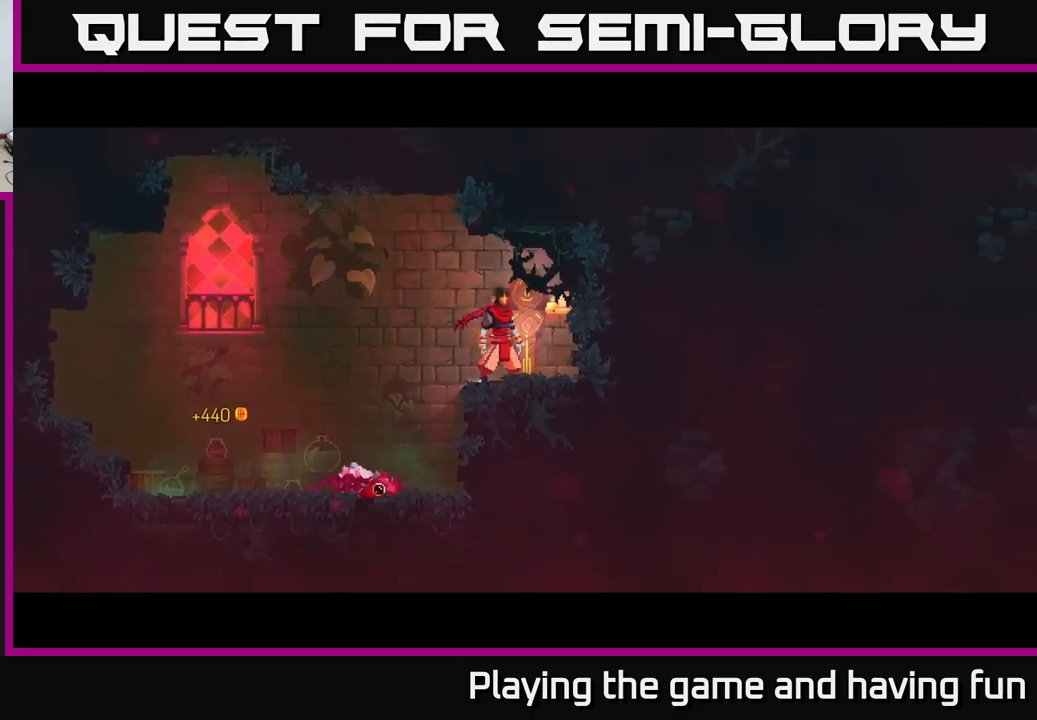
{"buttons": [], "left_stick": "center", "right_stick": "center", "events": []}
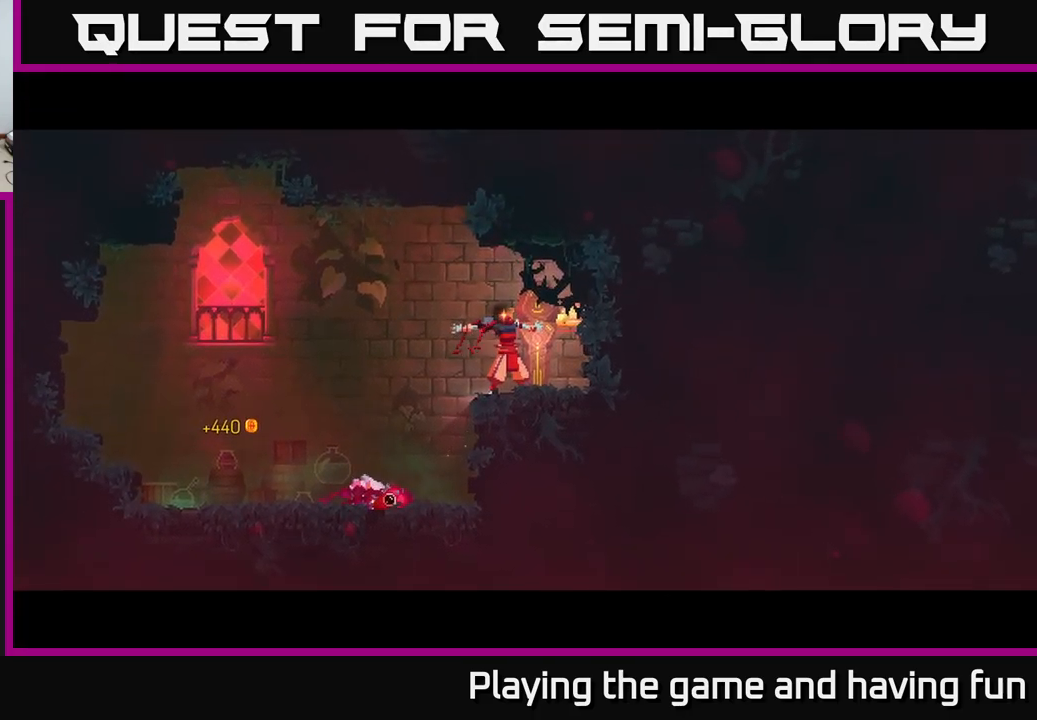
{"buttons": [], "left_stick": "center", "right_stick": "center", "events": []}
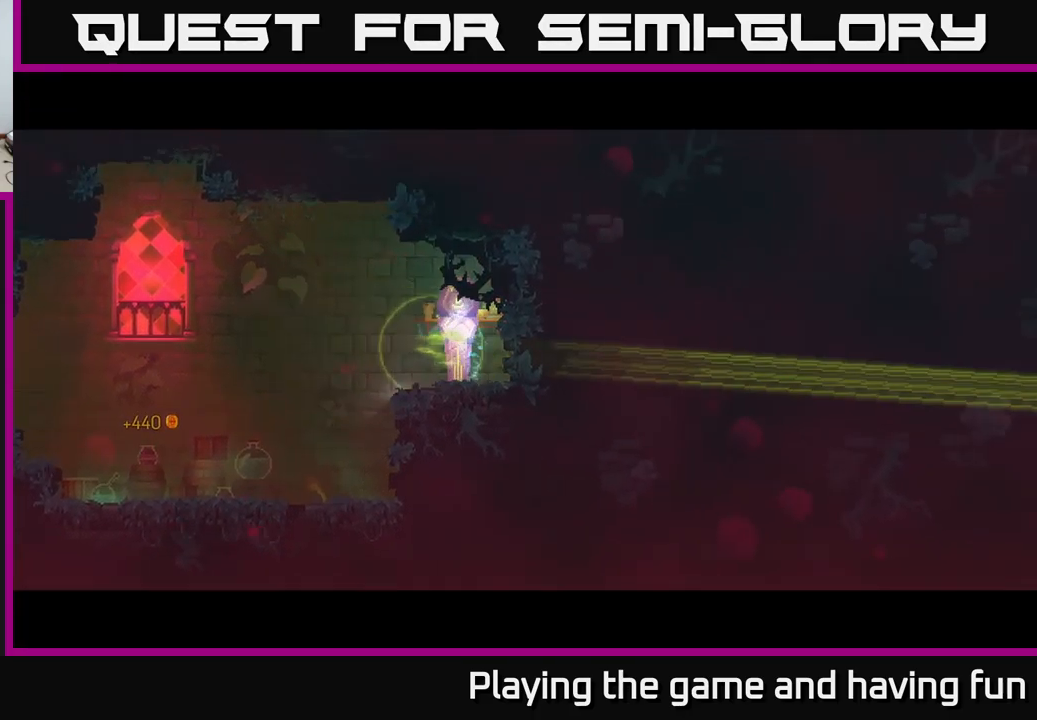
{"buttons": [], "left_stick": "center", "right_stick": "center", "events": []}
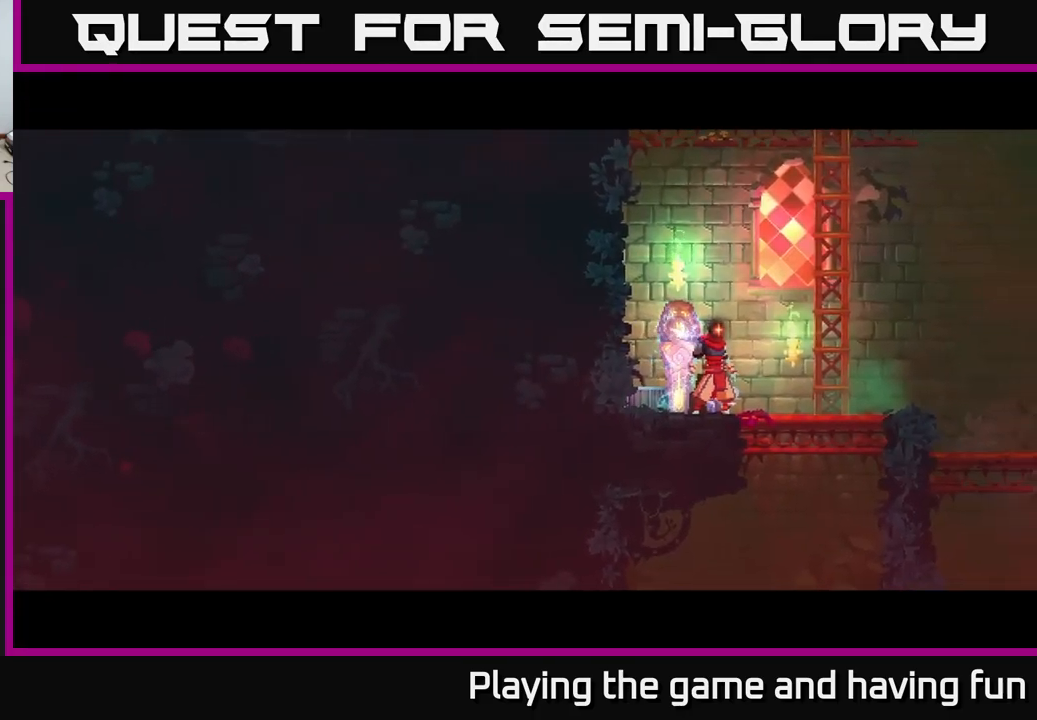
{"buttons": [], "left_stick": "down", "right_stick": "center", "events": [[100, "left_stick", "right"], [450, "left_stick", "down"]]}
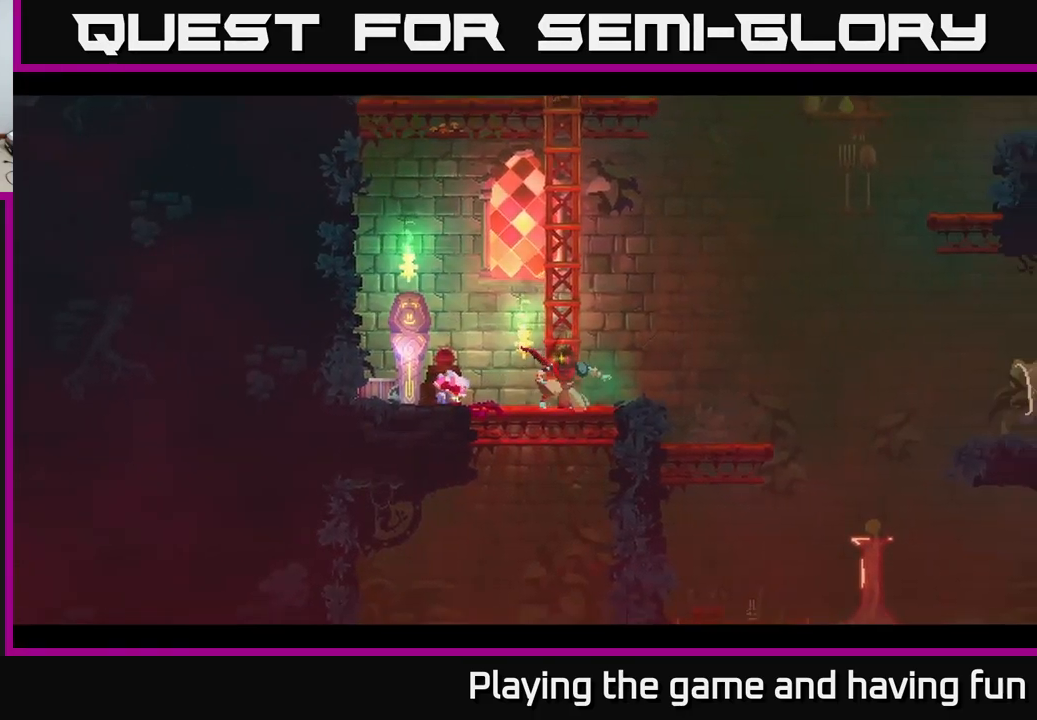
{"buttons": [], "left_stick": "up", "right_stick": "center", "events": [[150, "left_stick", "center"], [250, "left_stick", "up"]]}
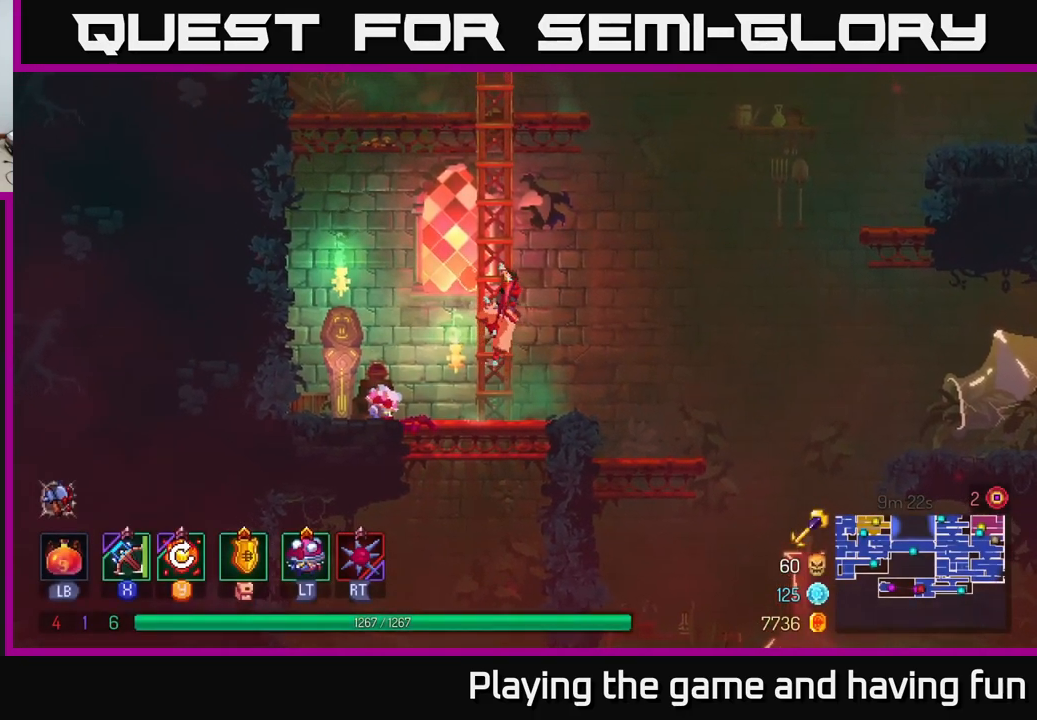
{"buttons": ["A"], "left_stick": "right", "right_stick": "center", "events": [[450, "left_stick", "right"], [500, "A", "down"]]}
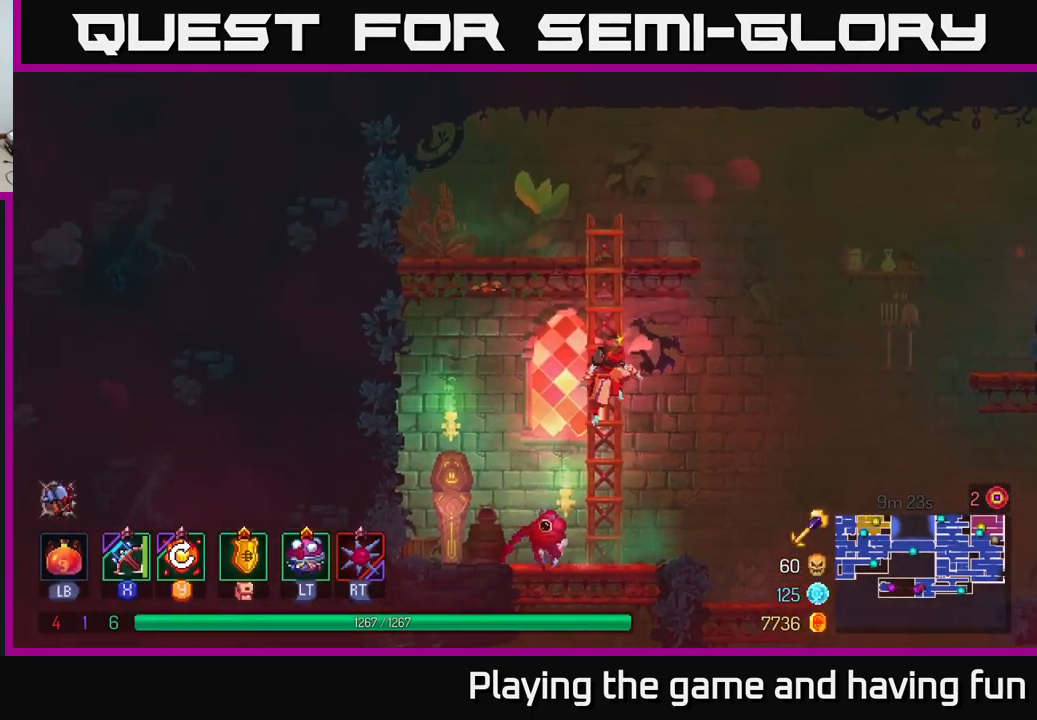
{"buttons": [], "left_stick": "right", "right_stick": "center", "events": [[117, "A", "up"]]}
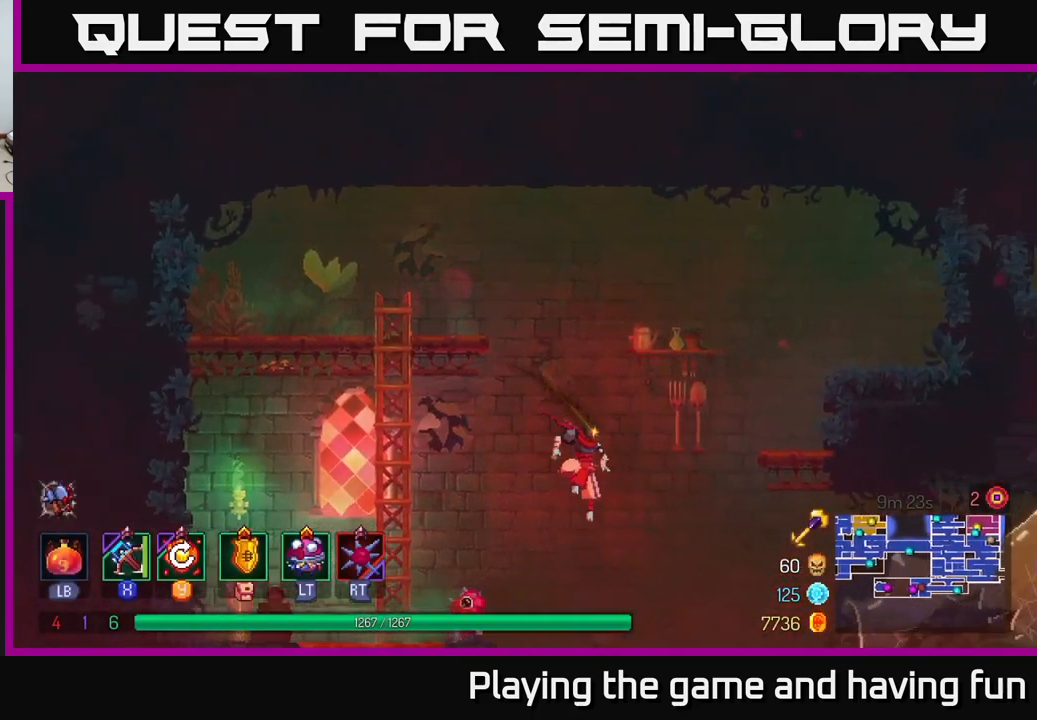
{"buttons": [], "left_stick": "right", "right_stick": "center", "events": [[267, "A", "down"], [367, "A", "up"]]}
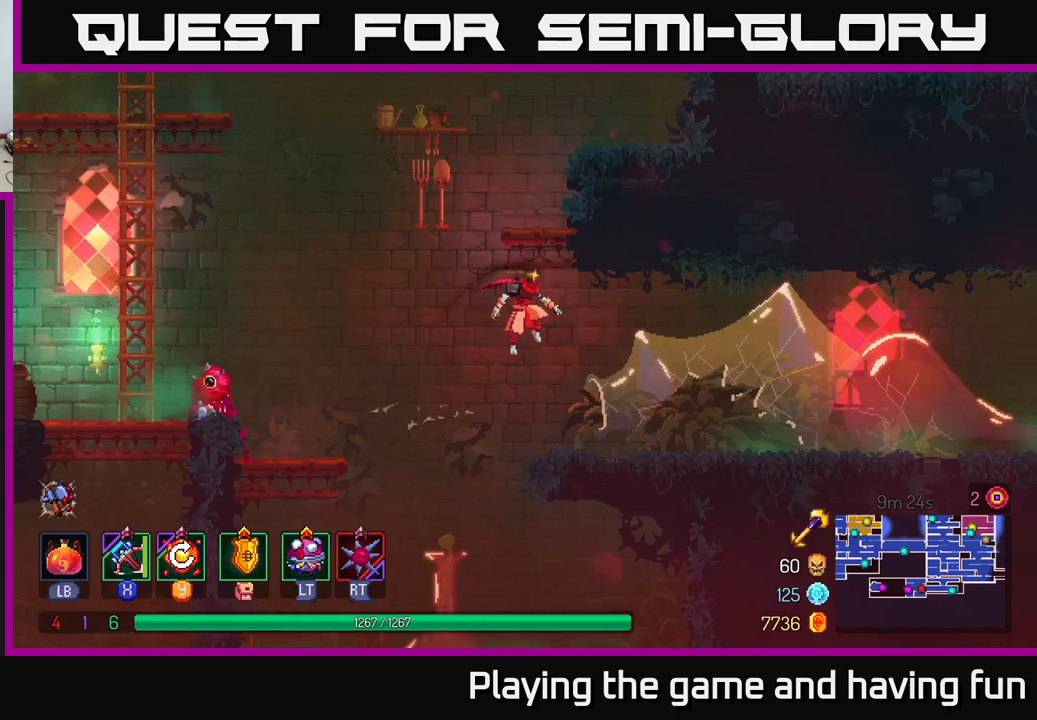
{"buttons": [], "left_stick": "right", "right_stick": "center", "events": [[216, "B", "down"], [333, "B", "up"]]}
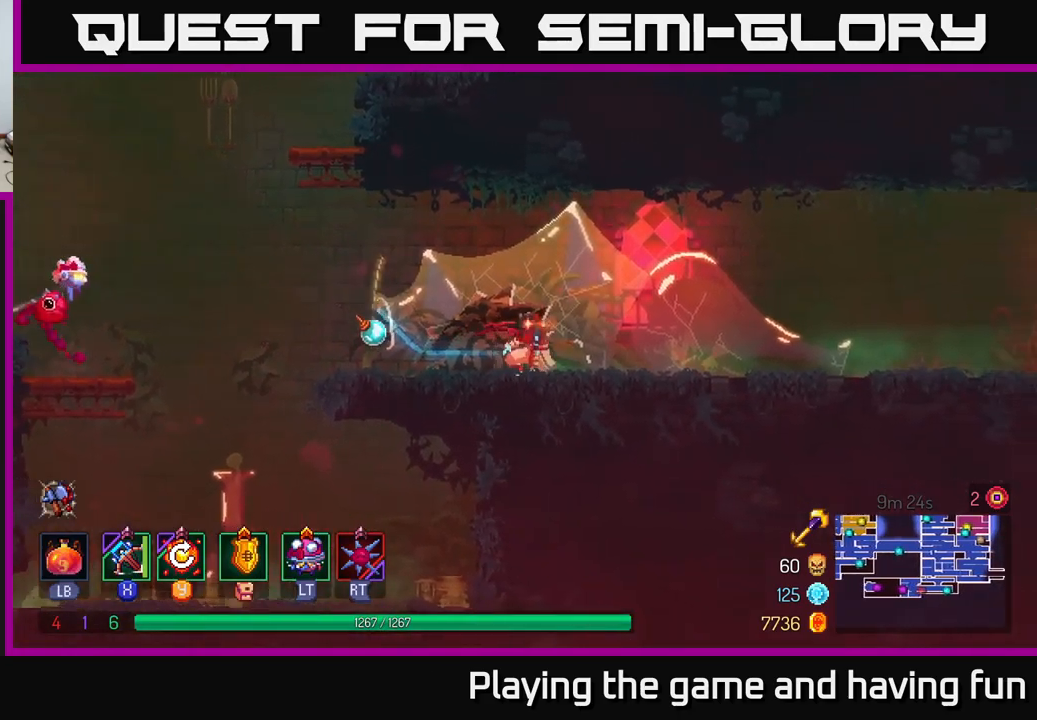
{"buttons": [], "left_stick": "right", "right_stick": "center", "events": []}
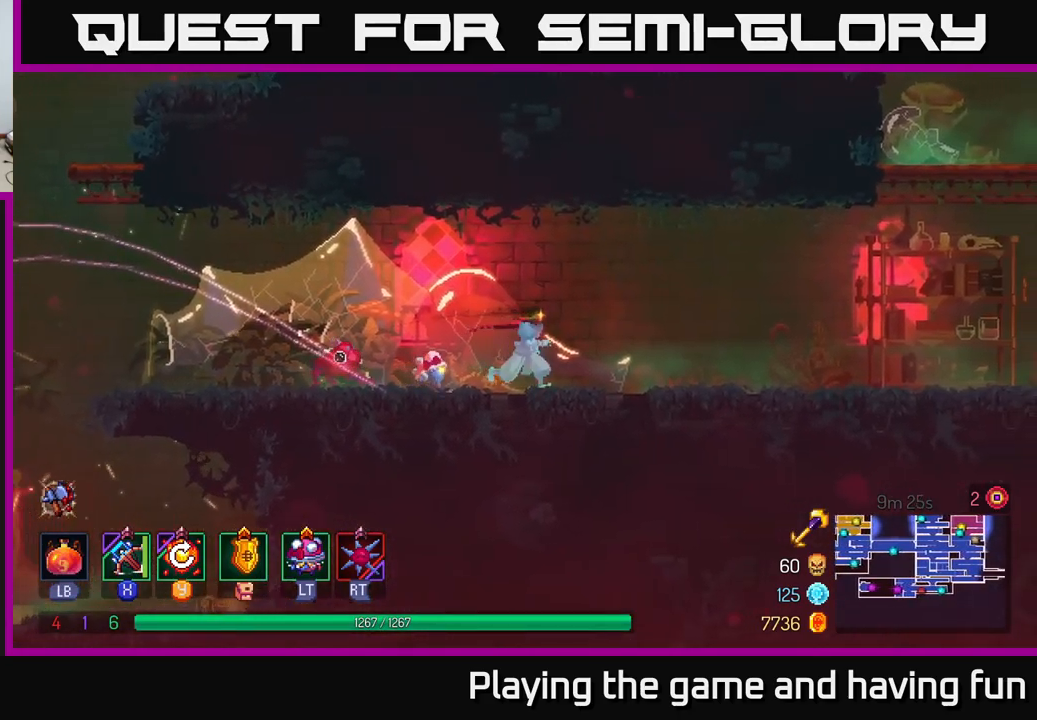
{"buttons": [], "left_stick": "right", "right_stick": "center", "events": []}
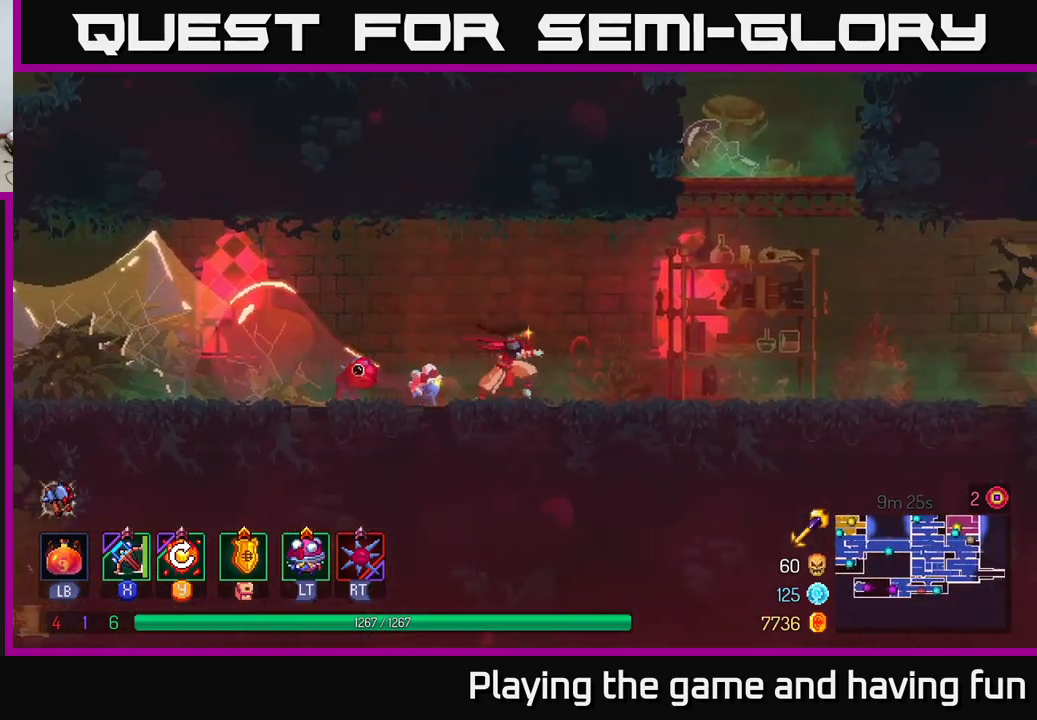
{"buttons": [], "left_stick": "right", "right_stick": "center", "events": []}
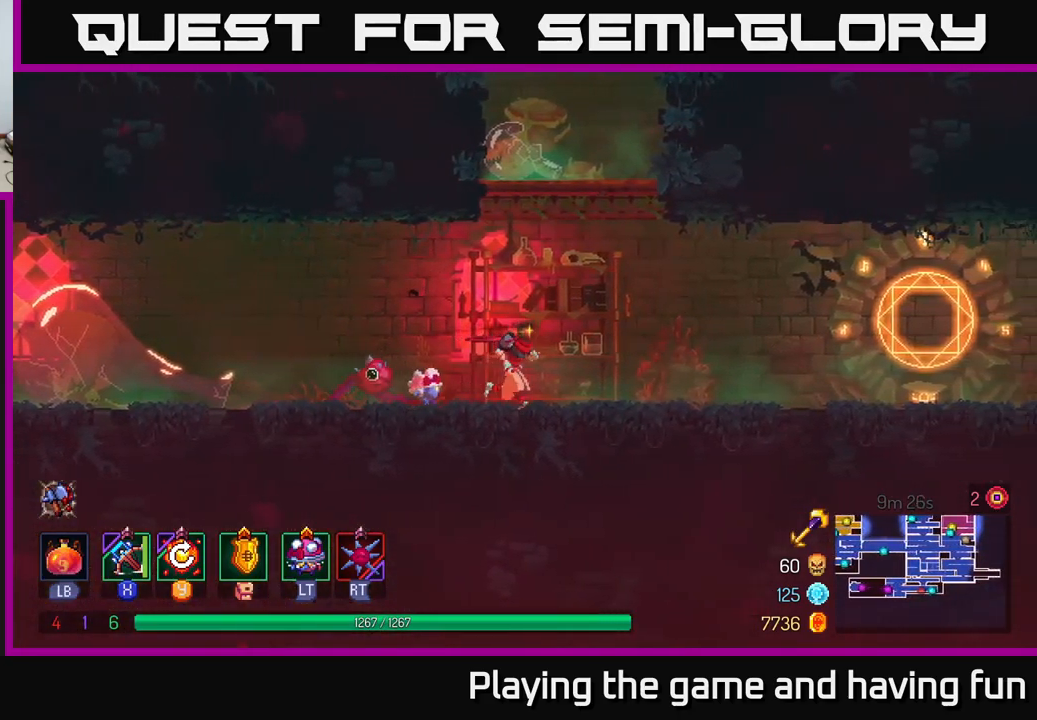
{"buttons": [], "left_stick": "right", "right_stick": "center", "events": []}
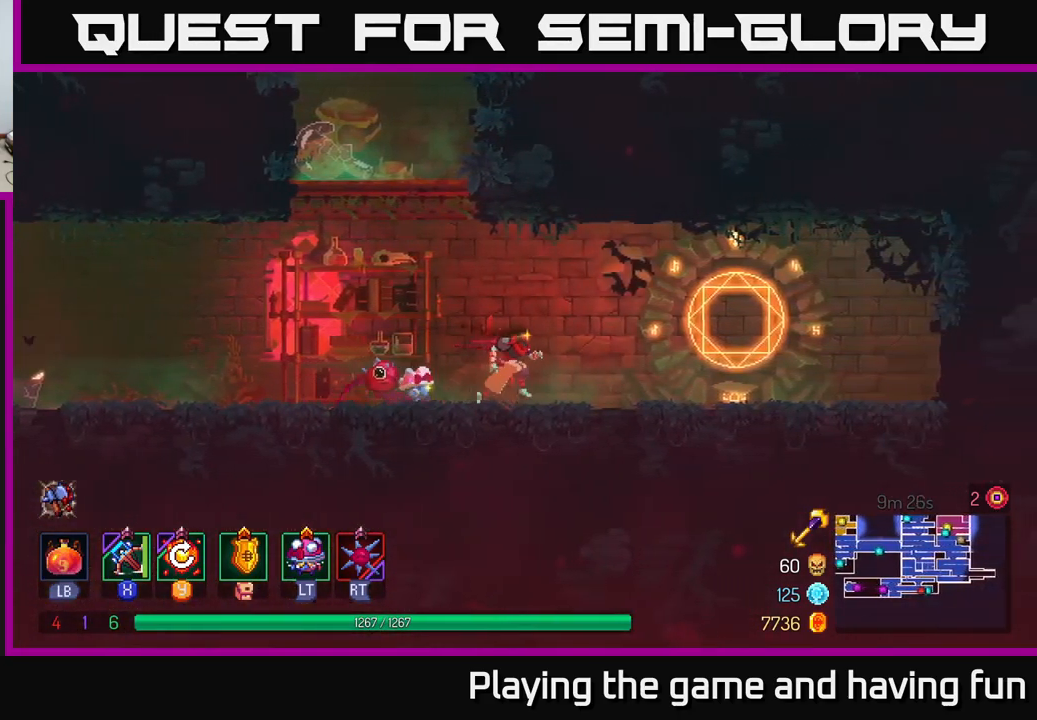
{"buttons": [], "left_stick": "right", "right_stick": "center", "events": []}
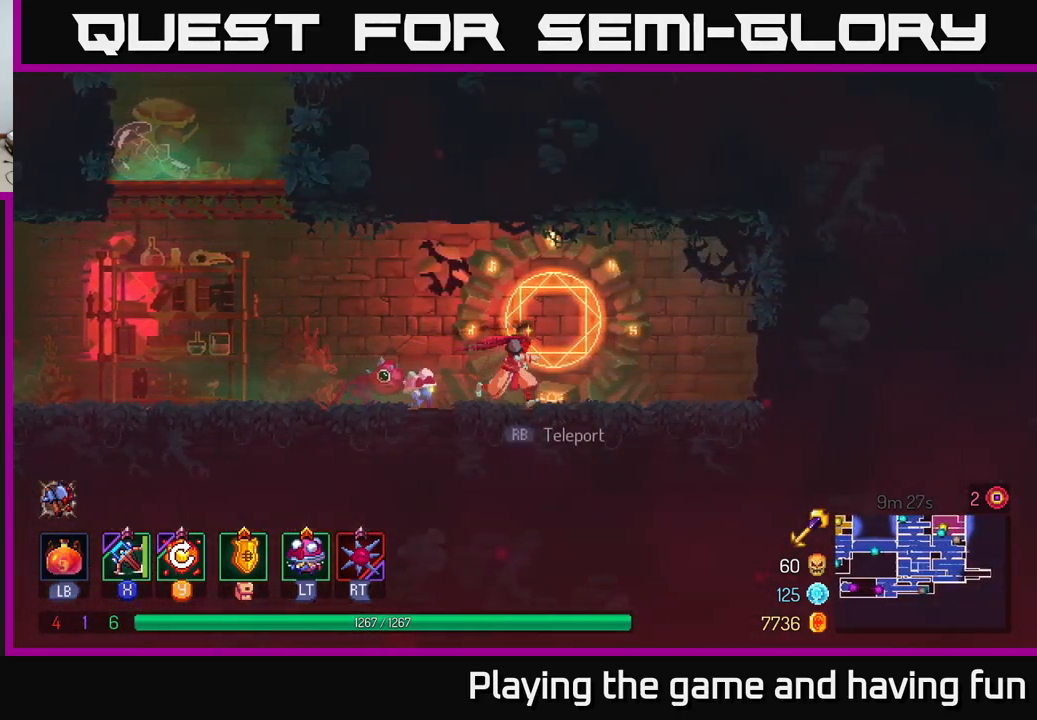
{"buttons": [], "left_stick": "left", "right_stick": "center", "events": [[33, "R1", "down"], [66, "left_stick", "center"], [150, "R1", "up"], [433, "left_stick", "left"]]}
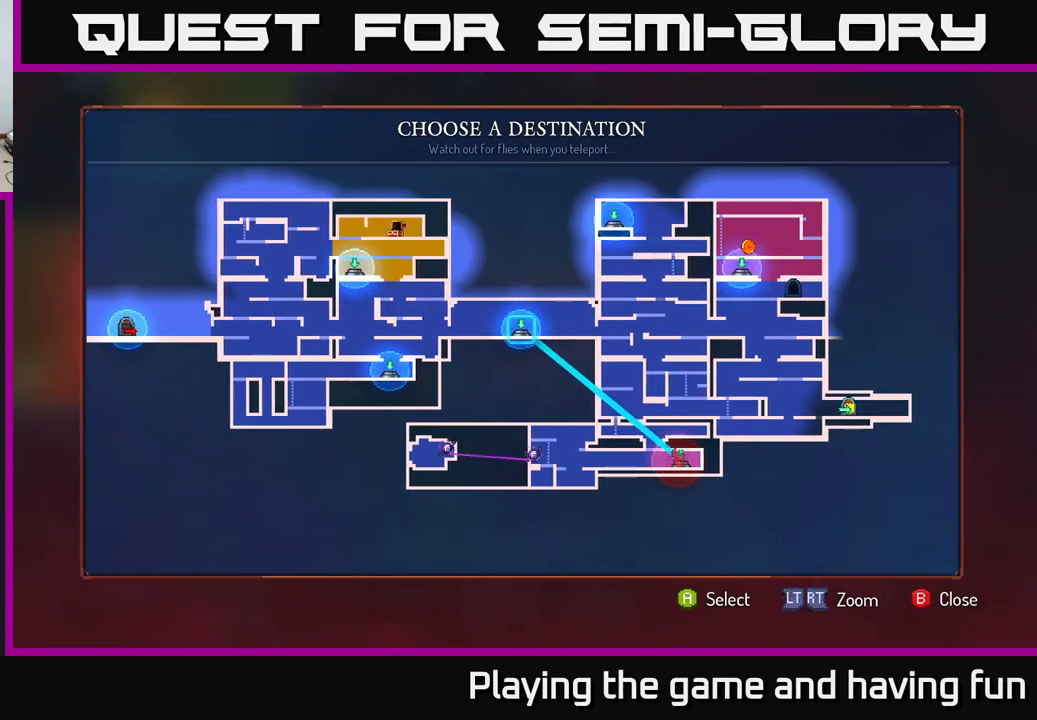
{"buttons": [], "left_stick": "left", "right_stick": "center", "events": [[333, "left_stick", "center"], [416, "left_stick", "left"]]}
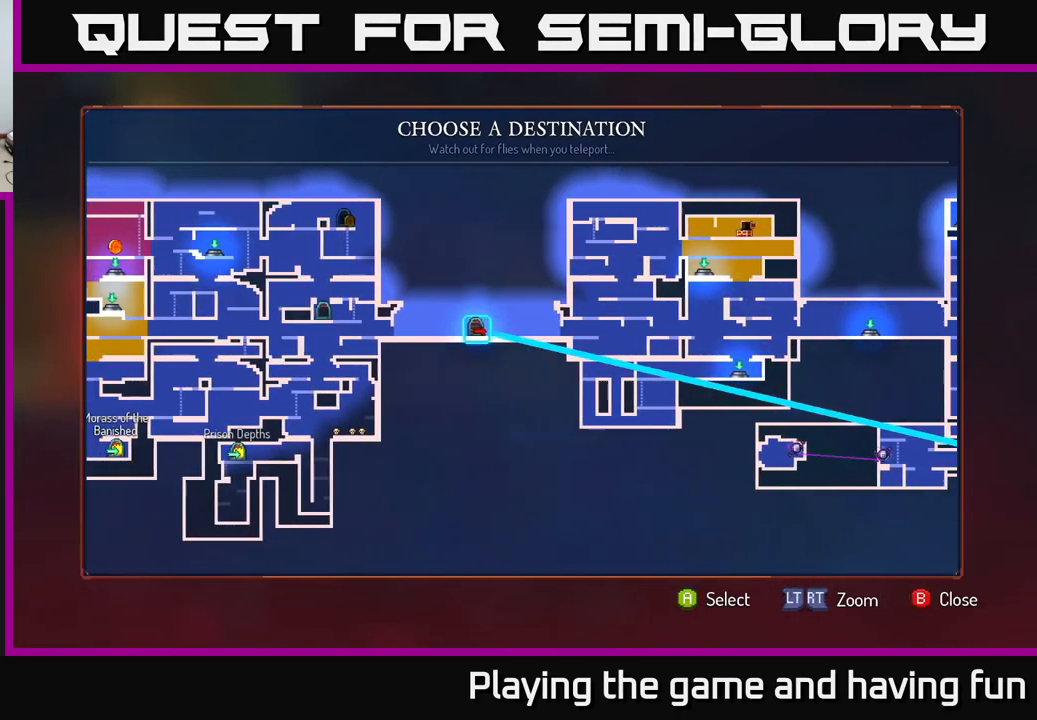
{"buttons": [], "left_stick": "left", "right_stick": "center", "events": [[50, "left_stick", "center"], [133, "left_stick", "left"], [333, "left_stick", "center"], [383, "left_stick", "left"]]}
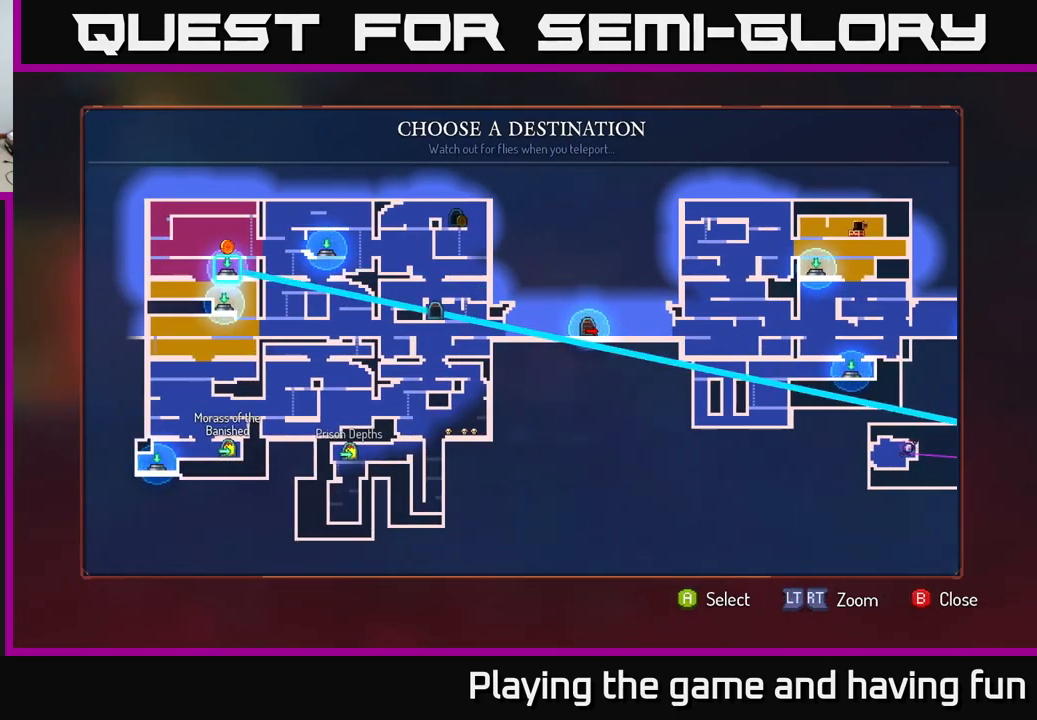
{"buttons": [], "left_stick": "down-left", "right_stick": "center", "events": [[50, "left_stick", "center"], [300, "left_stick", "down-left"]]}
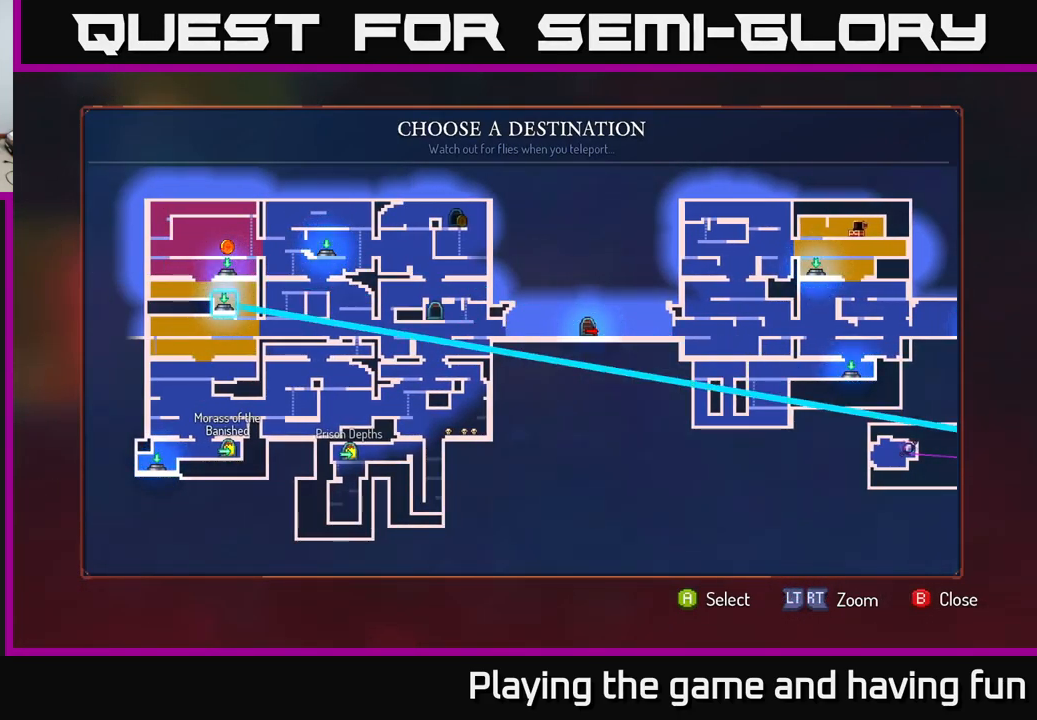
{"buttons": ["A"], "left_stick": "center", "right_stick": "center", "events": [[33, "left_stick", "center"], [133, "left_stick", "down-left"], [333, "left_stick", "center"], [500, "A", "down"]]}
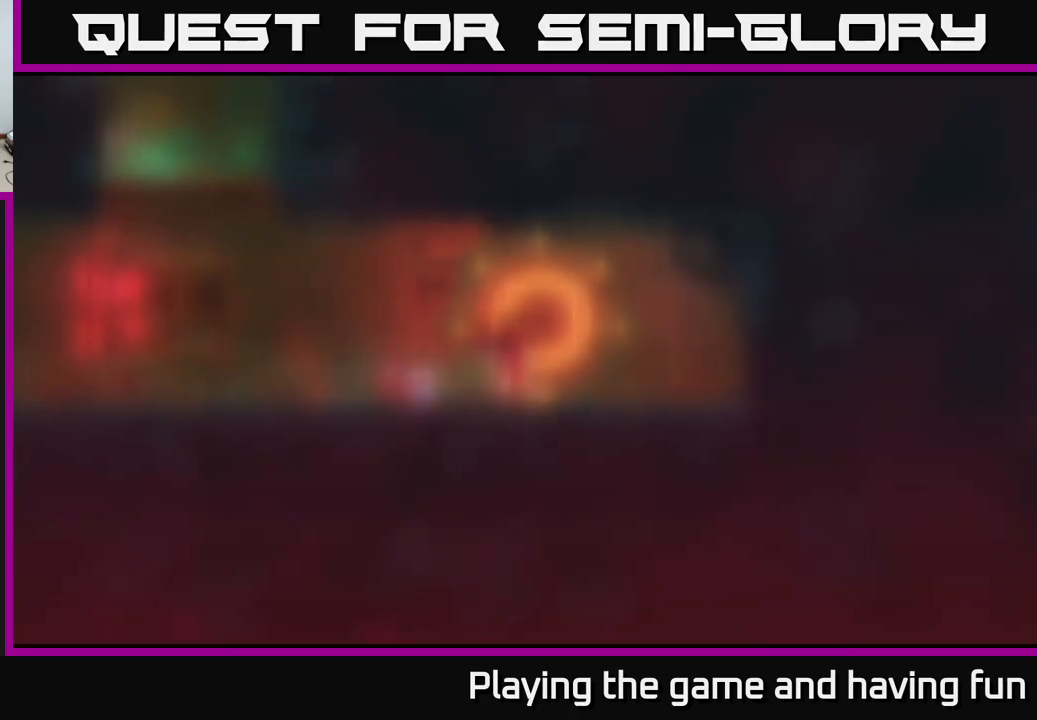
{"buttons": [], "left_stick": "right", "right_stick": "center", "events": [[83, "A", "up"], [383, "left_stick", "right"]]}
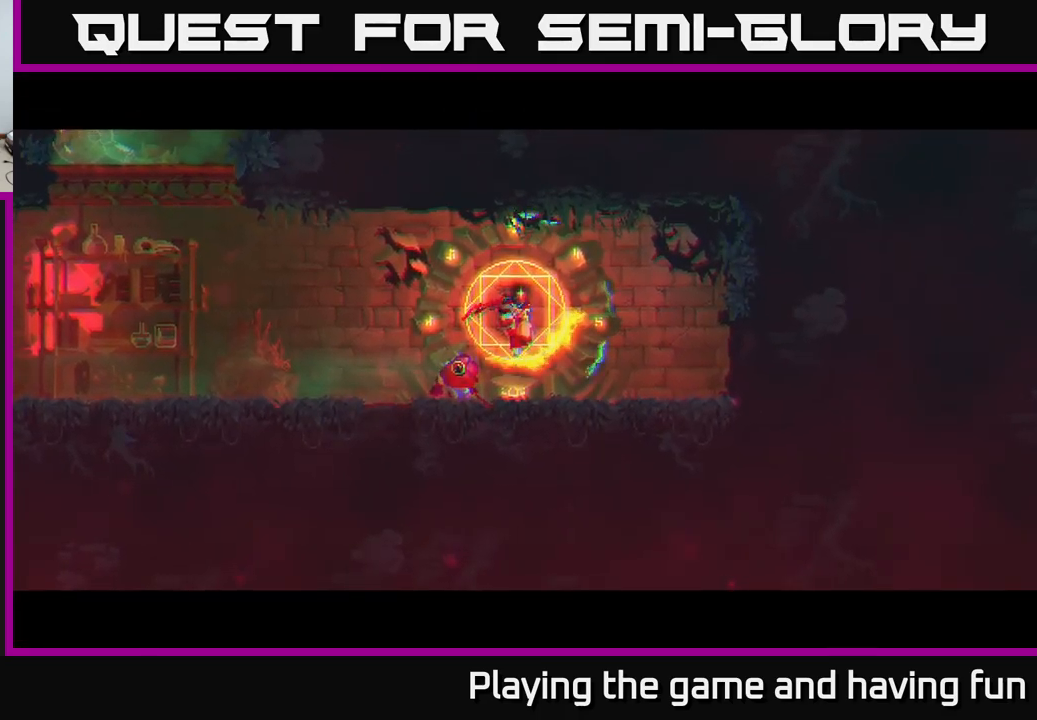
{"buttons": [], "left_stick": "right", "right_stick": "center", "events": []}
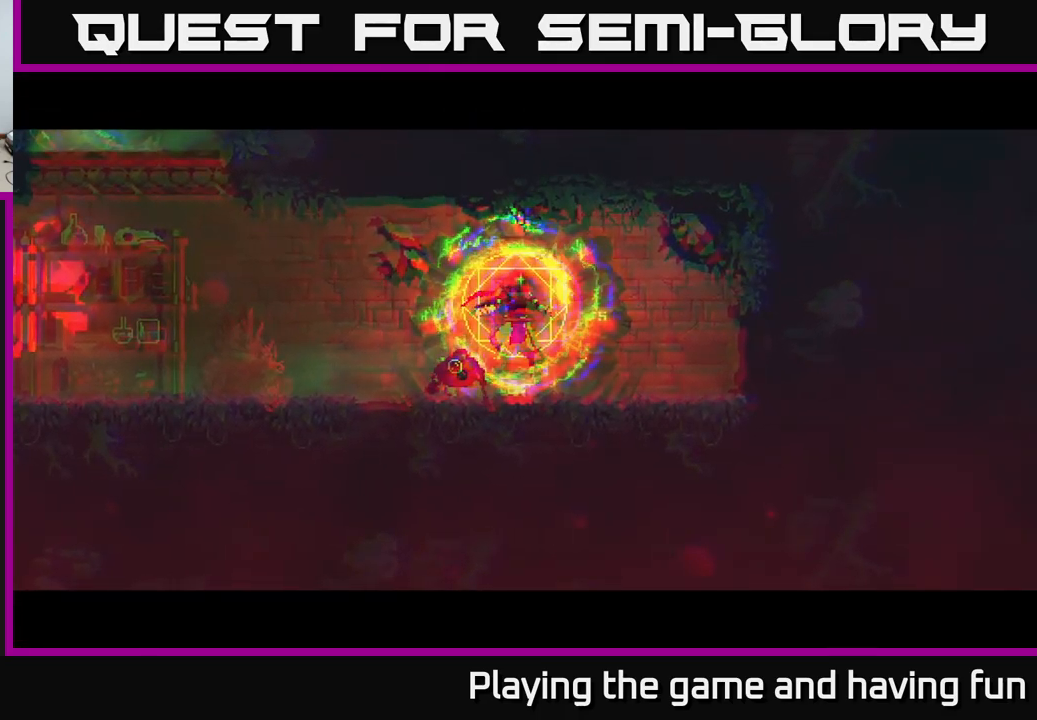
{"buttons": [], "left_stick": "right", "right_stick": "center", "events": []}
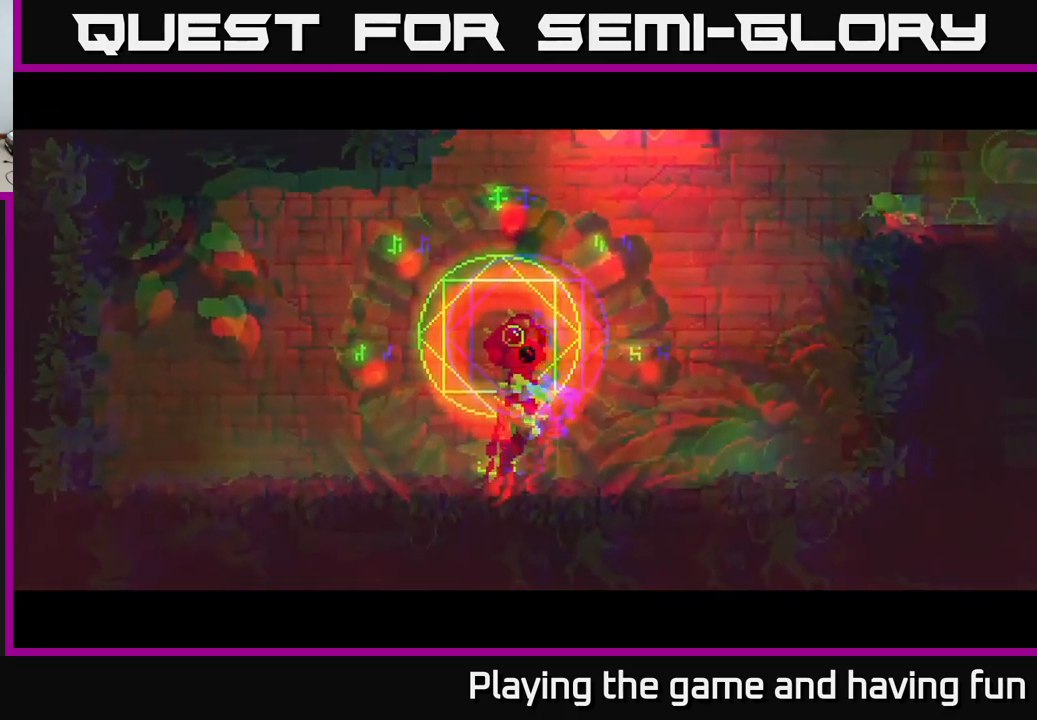
{"buttons": [], "left_stick": "right", "right_stick": "center", "events": []}
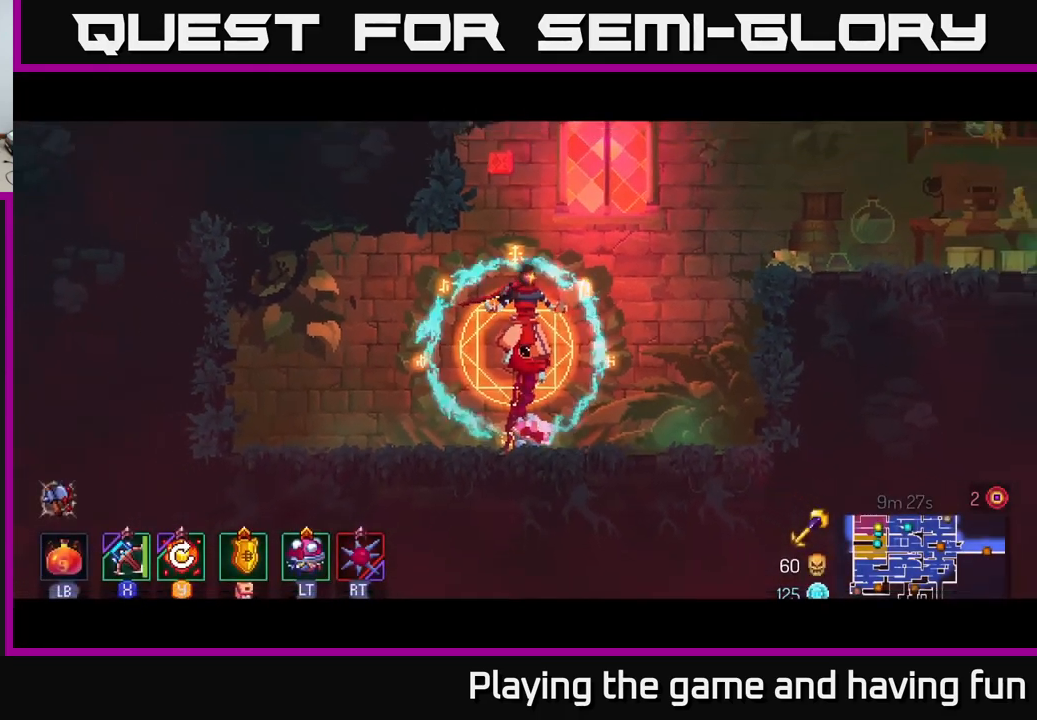
{"buttons": [], "left_stick": "right", "right_stick": "center", "events": []}
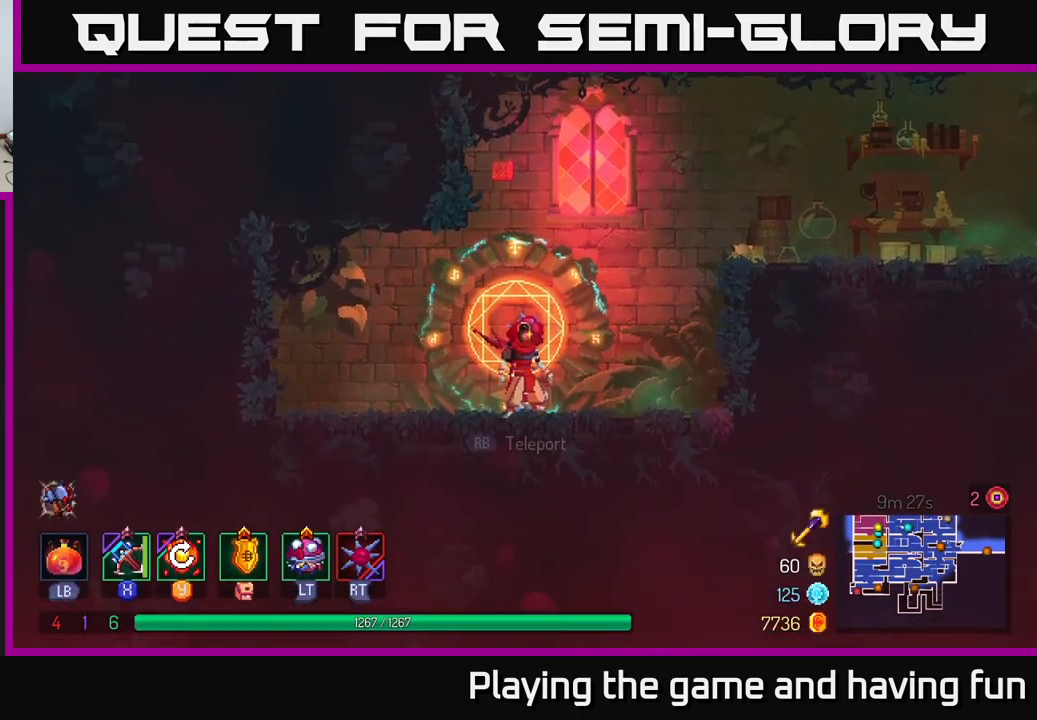
{"buttons": [], "left_stick": "right", "right_stick": "center", "events": [[333, "A", "down"], [450, "A", "up"]]}